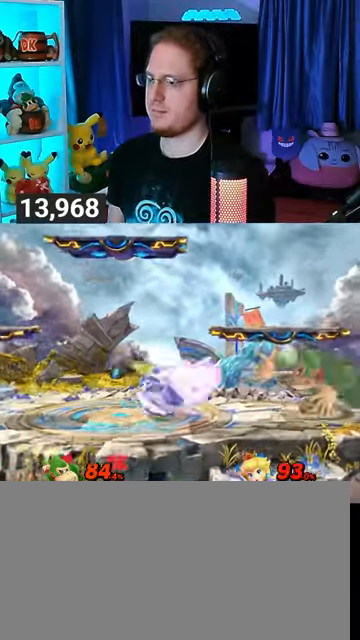
Gameplay with a controller (Nintendo layout); each line is a JSON object with the inputs held at the frame after it. "events" lists button and stick changes between this image and that frame as [ms after this image, input, new state], when the widget could be followed in between. Not read: L3 R3.
{"buttons": ["B"], "left_stick": "down", "right_stick": "center", "events": [[100, "left_stick", "center"], [233, "left_stick", "right"], [333, "Y", "down"], [367, "Y", "up"], [400, "left_stick", "down-right"], [467, "B", "down"], [467, "left_stick", "down"]]}
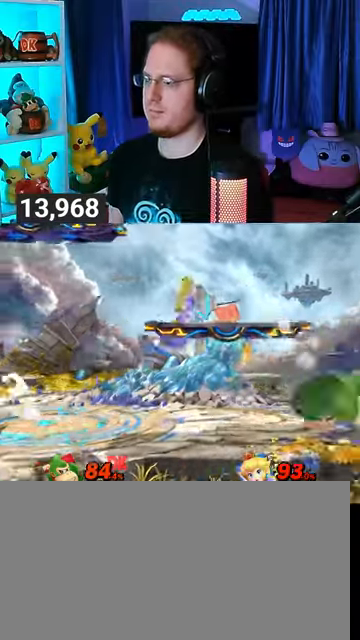
{"buttons": [], "left_stick": "left", "right_stick": "center", "events": [[33, "left_stick", "down-left"], [67, "B", "up"], [100, "left_stick", "left"]]}
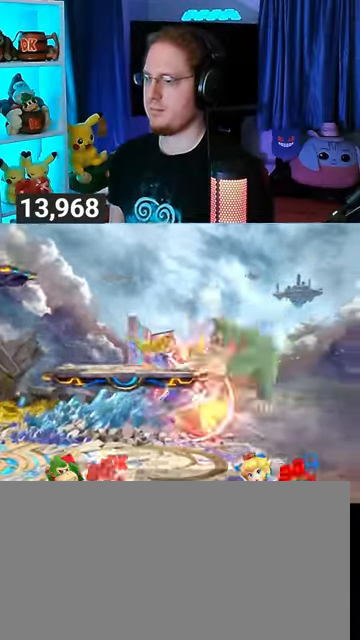
{"buttons": ["Y"], "left_stick": "left", "right_stick": "center", "events": [[300, "Y", "down"]]}
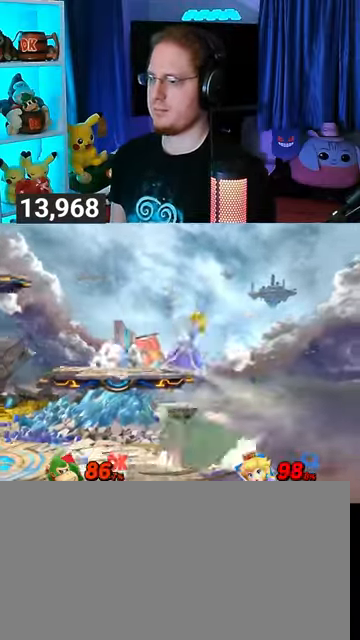
{"buttons": [], "left_stick": "down-left", "right_stick": "center", "events": [[33, "Y", "up"], [133, "left_stick", "up-right"], [367, "left_stick", "down-left"]]}
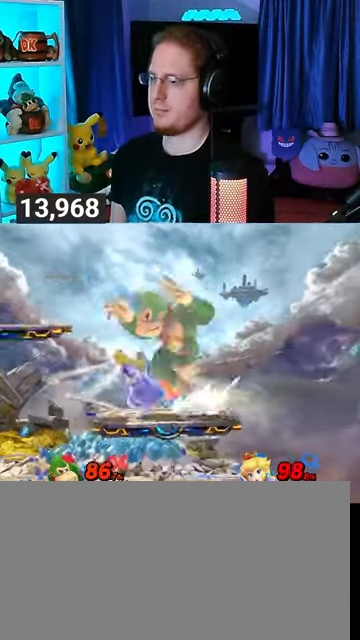
{"buttons": [], "left_stick": "up", "right_stick": "center", "events": [[133, "left_stick", "center"], [200, "left_stick", "left"], [300, "A", "down"], [333, "left_stick", "up"], [367, "A", "up"]]}
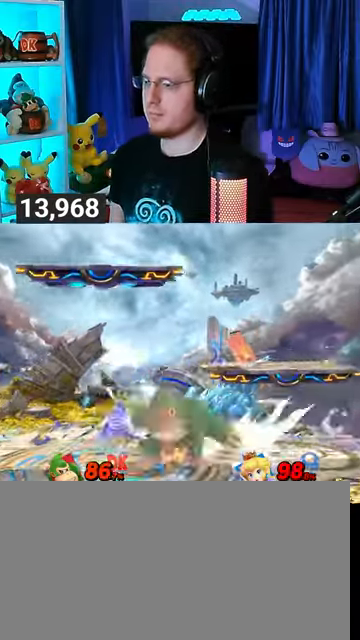
{"buttons": ["R1"], "left_stick": "center", "right_stick": "center", "events": [[133, "Y", "down"], [333, "Y", "up"], [467, "left_stick", "center"], [500, "R1", "down"]]}
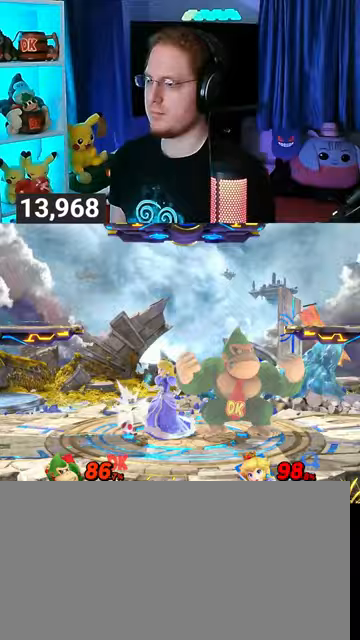
{"buttons": [], "left_stick": "center", "right_stick": "center", "events": [[100, "R1", "up"]]}
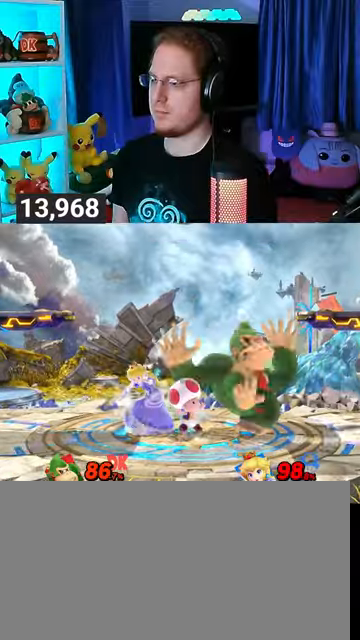
{"buttons": [], "left_stick": "right", "right_stick": "center", "events": [[200, "X", "down"], [267, "X", "up"], [300, "left_stick", "left"], [500, "left_stick", "right"]]}
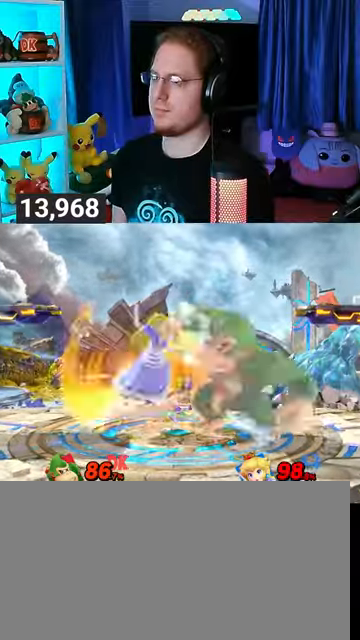
{"buttons": ["Y"], "left_stick": "left", "right_stick": "center", "events": [[167, "Y", "down"], [367, "left_stick", "left"]]}
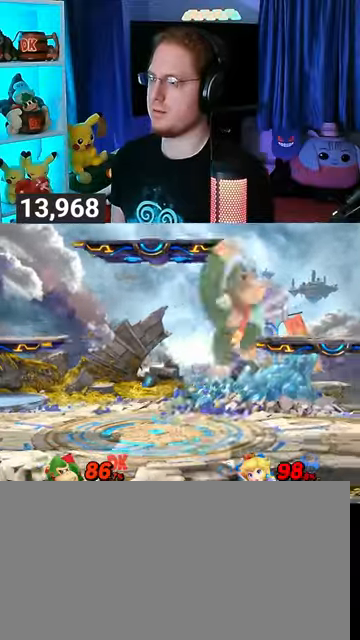
{"buttons": ["Y"], "left_stick": "center", "right_stick": "center", "events": [[133, "left_stick", "center"]]}
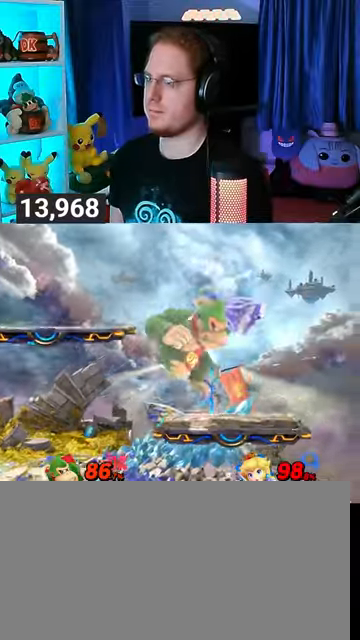
{"buttons": ["Y"], "left_stick": "center", "right_stick": "center", "events": [[133, "Y", "up"], [300, "Y", "down"]]}
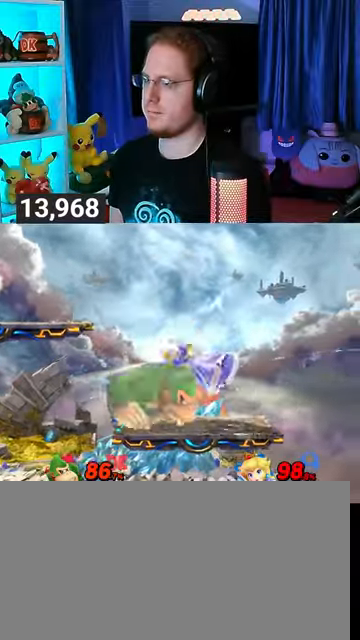
{"buttons": ["A"], "left_stick": "up", "right_stick": "center", "events": [[33, "left_stick", "left"], [267, "Y", "up"], [333, "left_stick", "up"], [367, "A", "down"]]}
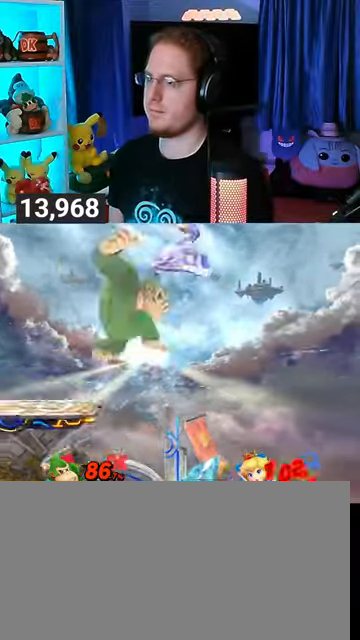
{"buttons": [], "left_stick": "right", "right_stick": "center", "events": [[233, "A", "up"], [233, "left_stick", "center"], [367, "left_stick", "right"]]}
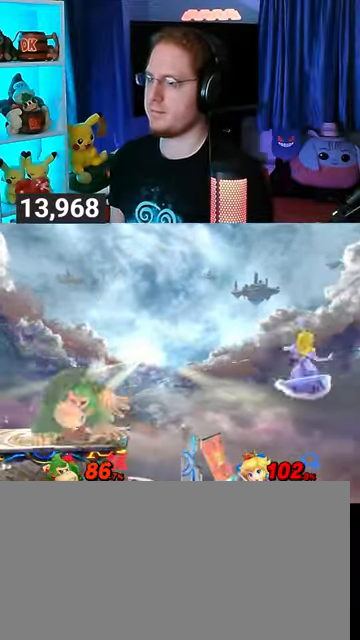
{"buttons": [], "left_stick": "right", "right_stick": "center", "events": [[100, "left_stick", "down"], [300, "left_stick", "center"], [467, "left_stick", "right"]]}
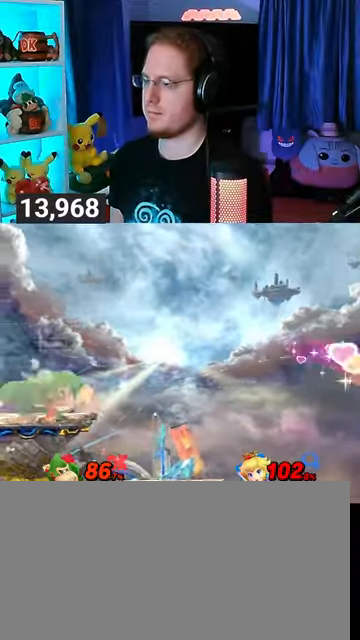
{"buttons": [], "left_stick": "center", "right_stick": "center", "events": [[167, "left_stick", "down-right"], [467, "left_stick", "center"]]}
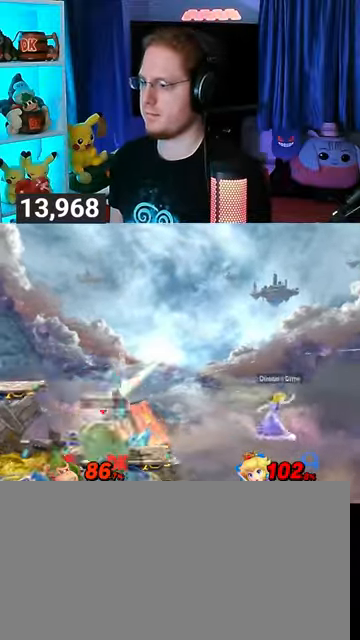
{"buttons": [], "left_stick": "right", "right_stick": "center", "events": [[67, "left_stick", "left"], [133, "Y", "down"], [167, "Y", "up"], [167, "left_stick", "center"], [267, "left_stick", "right"]]}
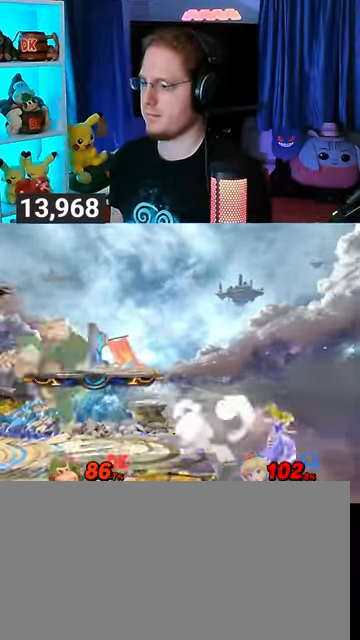
{"buttons": [], "left_stick": "right", "right_stick": "center", "events": []}
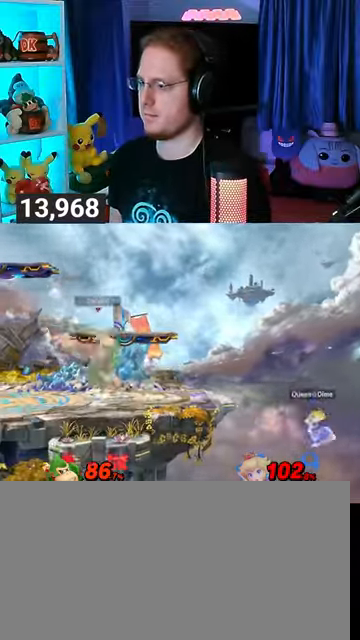
{"buttons": [], "left_stick": "center", "right_stick": "center", "events": [[67, "left_stick", "center"], [167, "left_stick", "left"], [267, "left_stick", "center"]]}
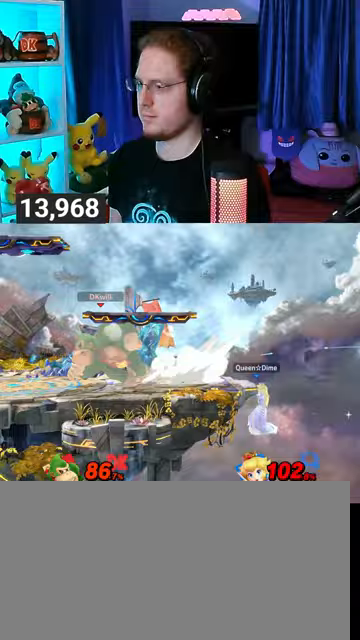
{"buttons": [], "left_stick": "center", "right_stick": "center", "events": [[133, "left_stick", "right"], [300, "left_stick", "left"], [433, "left_stick", "center"]]}
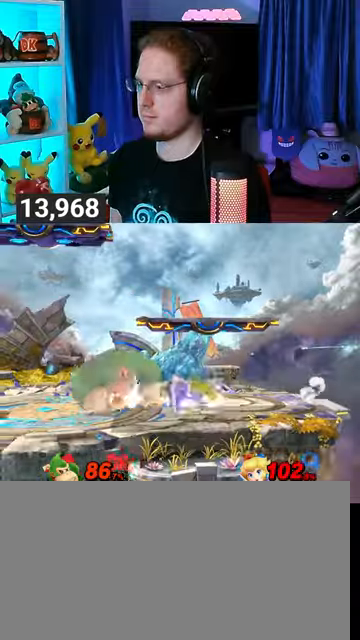
{"buttons": [], "left_stick": "right", "right_stick": "center", "events": [[167, "Y", "down"], [200, "Y", "up"], [233, "left_stick", "right"]]}
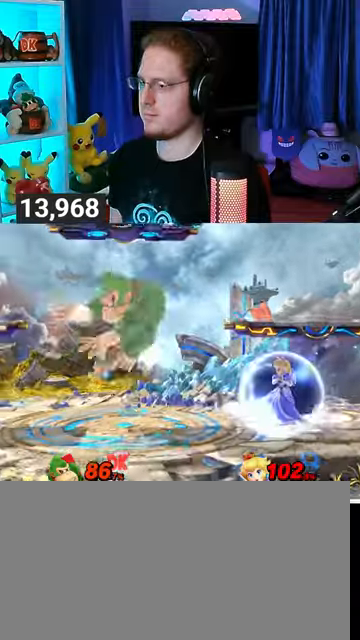
{"buttons": [], "left_stick": "right", "right_stick": "center", "events": [[100, "left_stick", "down"], [233, "left_stick", "right"], [333, "X", "down"], [333, "left_stick", "center"], [367, "X", "up"], [433, "left_stick", "right"]]}
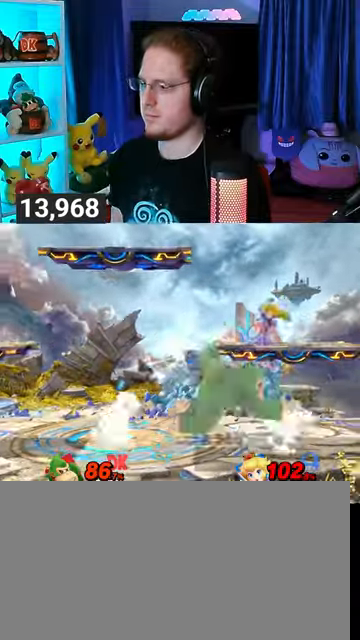
{"buttons": [], "left_stick": "center", "right_stick": "center", "events": [[300, "left_stick", "center"]]}
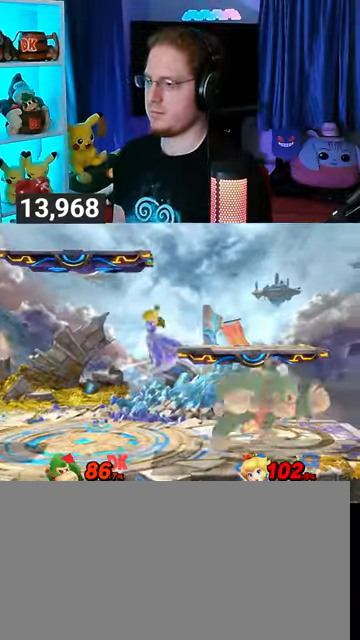
{"buttons": [], "left_stick": "left", "right_stick": "center", "events": [[133, "right_stick", "left"], [200, "right_stick", "center"], [333, "left_stick", "left"]]}
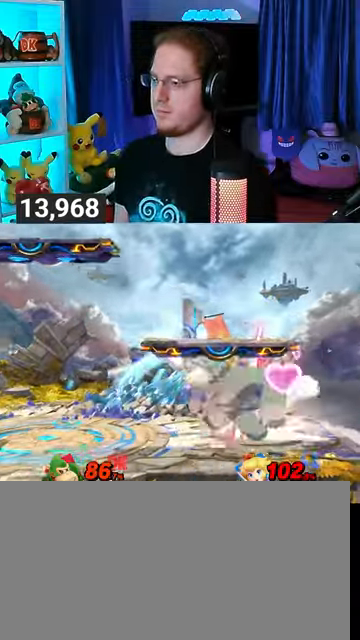
{"buttons": ["R1"], "left_stick": "left", "right_stick": "center", "events": [[433, "Y", "down"], [500, "R1", "down"], [500, "Y", "up"]]}
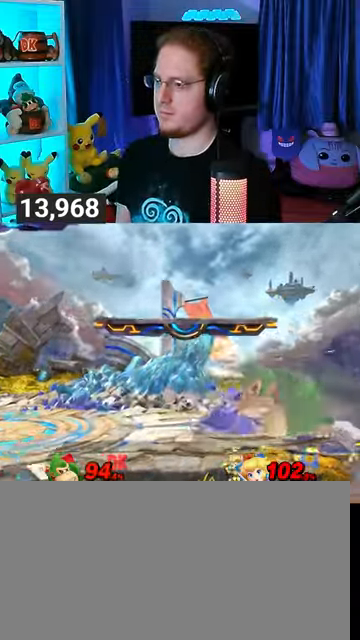
{"buttons": ["R1"], "left_stick": "left", "right_stick": "center", "events": []}
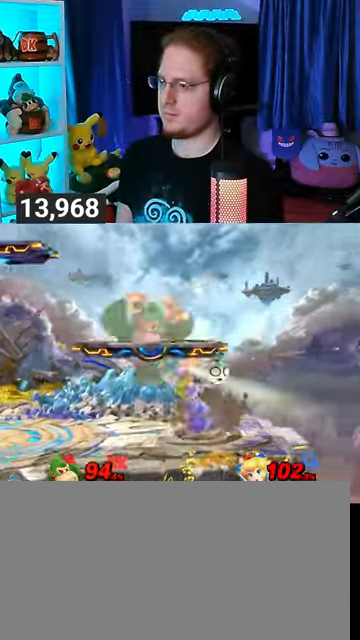
{"buttons": [], "left_stick": "center", "right_stick": "center", "events": [[233, "left_stick", "center"], [400, "R1", "up"]]}
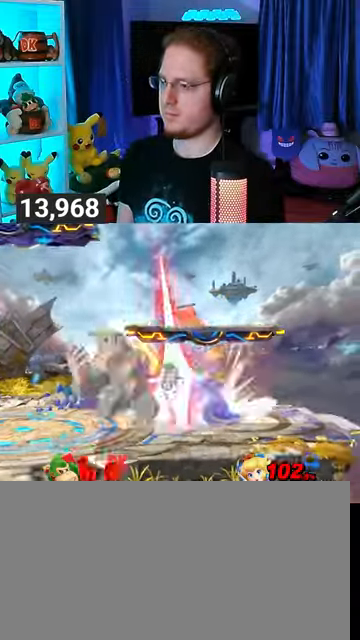
{"buttons": ["A"], "left_stick": "up", "right_stick": "center", "events": [[100, "left_stick", "up"], [367, "A", "down"], [400, "A", "up"], [467, "A", "down"]]}
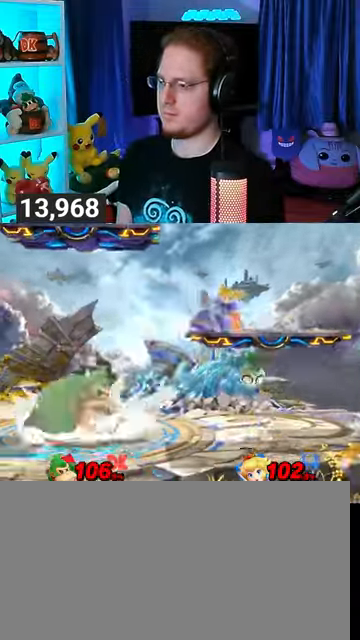
{"buttons": ["R1"], "left_stick": "up", "right_stick": "center", "events": [[33, "A", "up"], [67, "A", "down"], [133, "A", "up"], [233, "A", "down"], [333, "A", "up"], [400, "R1", "down"]]}
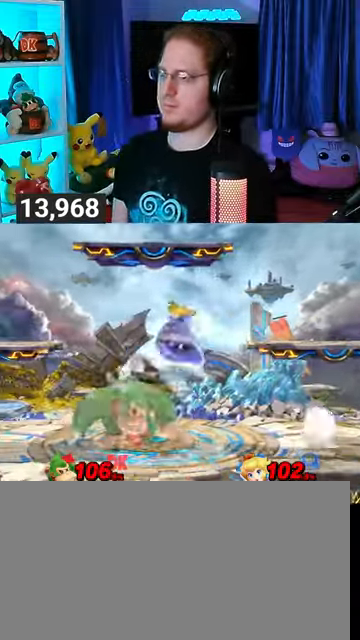
{"buttons": ["R1"], "left_stick": "up", "right_stick": "center", "events": []}
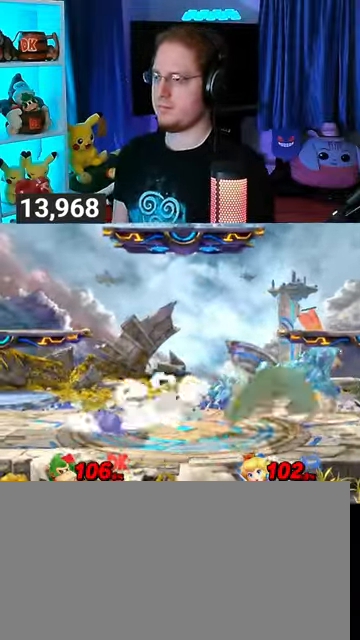
{"buttons": ["R1"], "left_stick": "center", "right_stick": "center", "events": [[100, "left_stick", "center"]]}